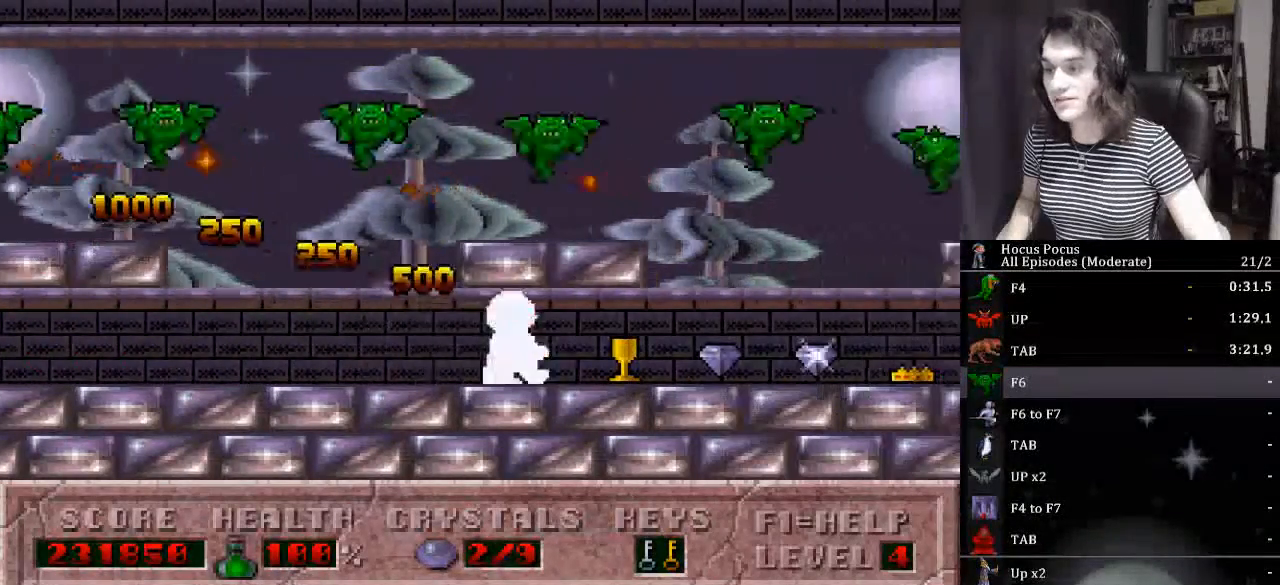
Gameplay with keyboard; each line is a JSON object with the keys held at the frame after it. "events" lists presses ("down") and releases ("up") of ".", "/", "0", "1", "2", "3", "4", "5", "6", "7", "8", "9", "a", "alt_l", "alt_r", "b", "backslash", "backspace", "c", "caps_lock", "comma", "ctrl_l", "ctrl_r", "d", "down", "e", "equals", "escape", "f", "f1", "f10", "f11", "f12", "f2", "f3", "f4", "f5", "f6", "f7", "f8", "f9", "g", "h", "i", "j", "k", "l", "lbracket", "left", "m", "minus", "n", "num0", "num1", "num2", "num3", "num4", "num5", "num6", "num7", "num8", "num9", "o", "p", "q", "quote", "r", "rbracket", "return", "right", "s", "semicolon", "shift_l", "shift_r", "space", "super", "t", "tab", "tilde", "u", "up", "v", "w", "x", "y" and "z" between this image and that frame as [ms after this image, input, new state], when the widget could be followed in between. No other keys are recorded. Mouse input is not recorded.
{"keys": ["alt_l", "right"], "events": [[100, "alt_l", "down"]]}
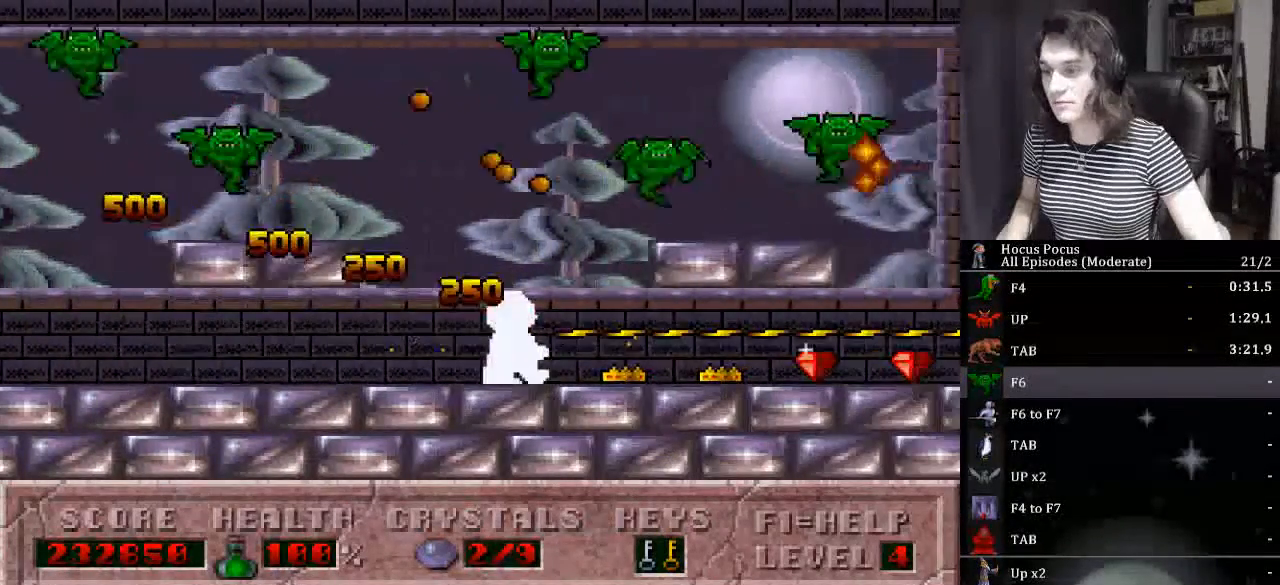
{"keys": ["right"], "events": [[400, "alt_l", "up"]]}
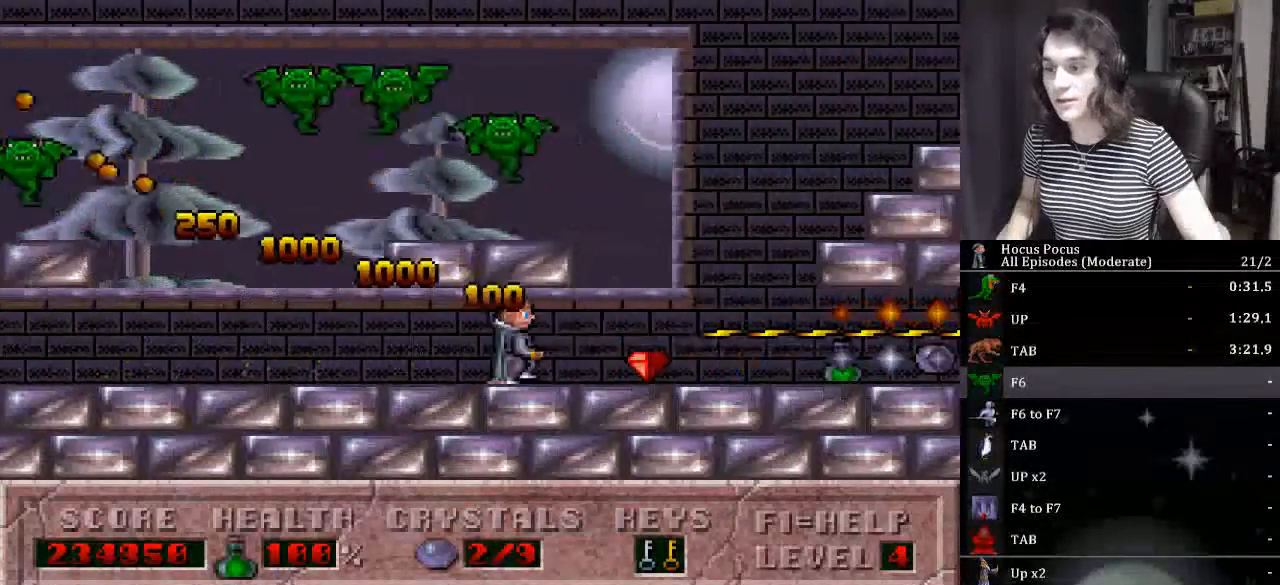
{"keys": ["right"], "events": []}
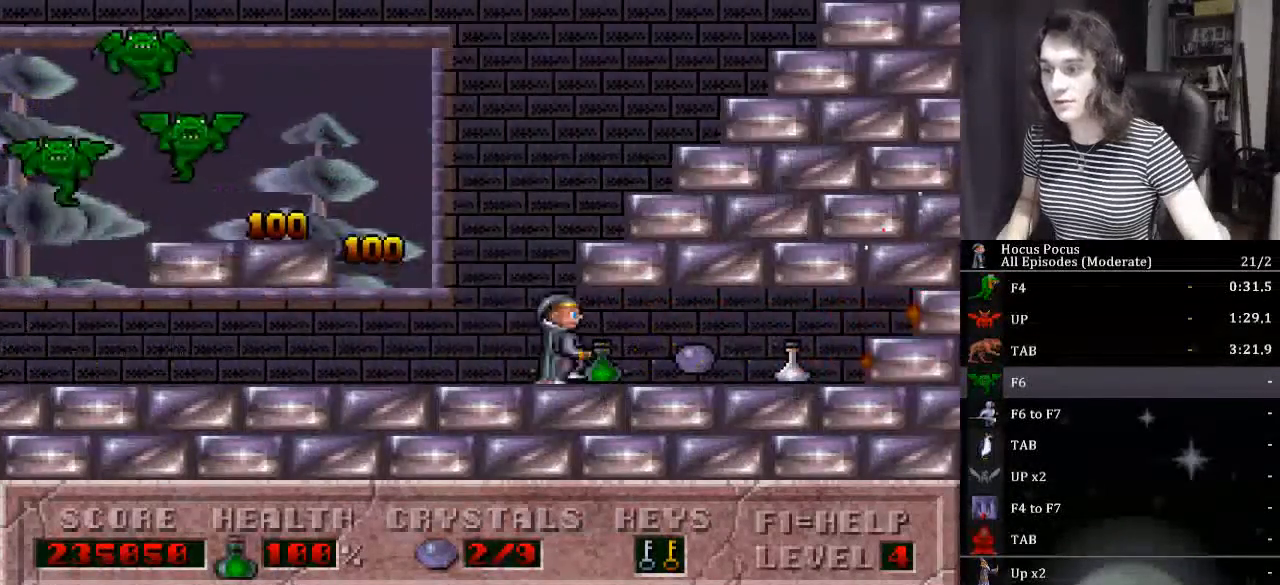
{"keys": ["left"], "events": [[133, "left", "down"], [200, "right", "up"]]}
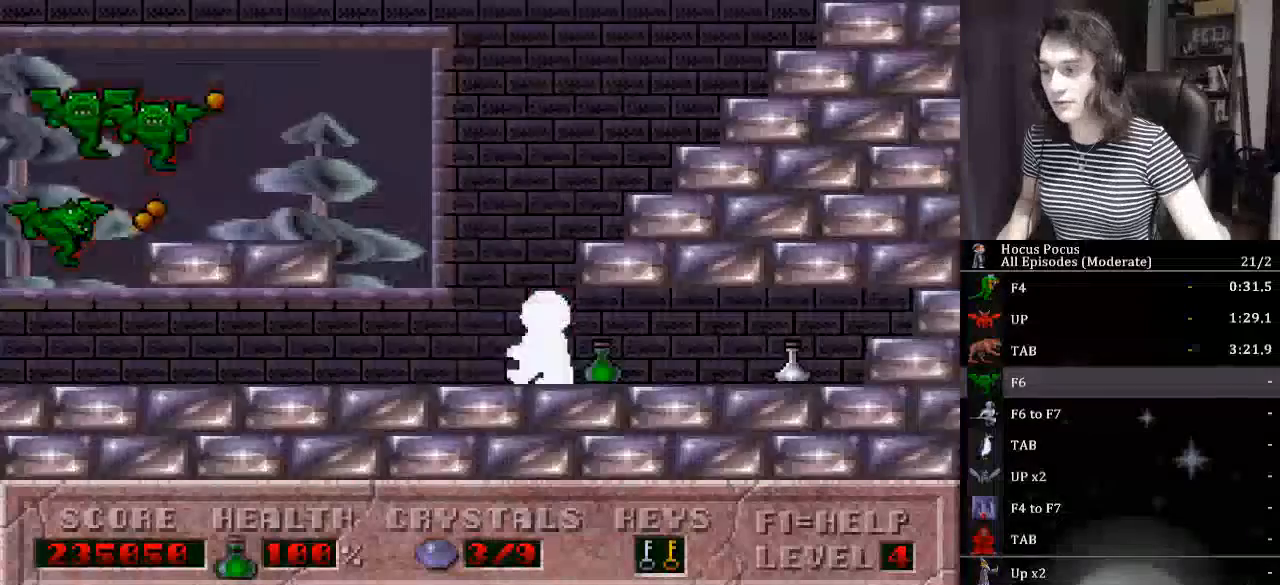
{"keys": ["ctrl_l", "right"], "events": [[67, "ctrl_l", "down"], [67, "right", "down"], [100, "left", "up"]]}
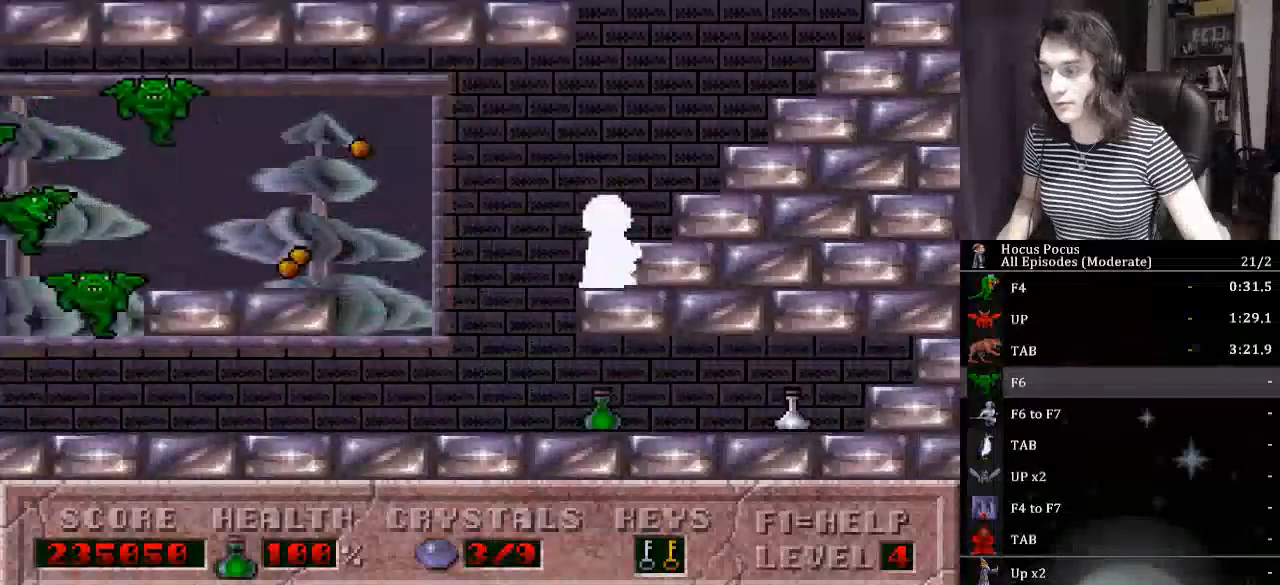
{"keys": ["ctrl_l", "left"], "events": [[33, "ctrl_l", "up"], [267, "ctrl_l", "down"], [267, "left", "down"], [300, "right", "up"]]}
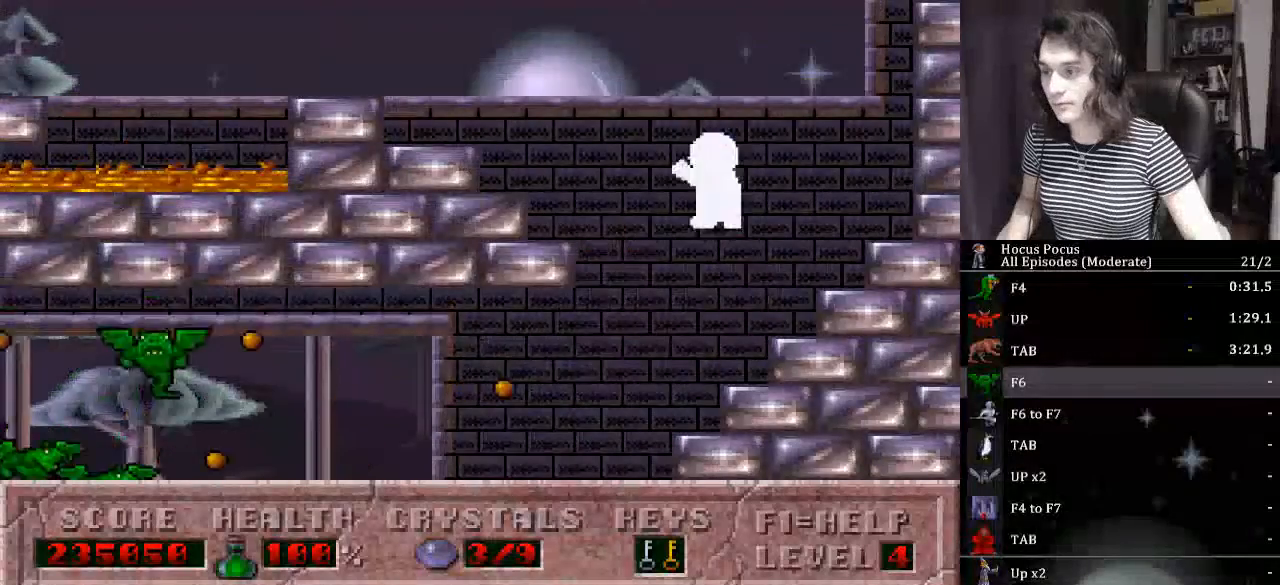
{"keys": ["ctrl_l", "left"], "events": [[333, "ctrl_l", "up"], [467, "ctrl_l", "down"]]}
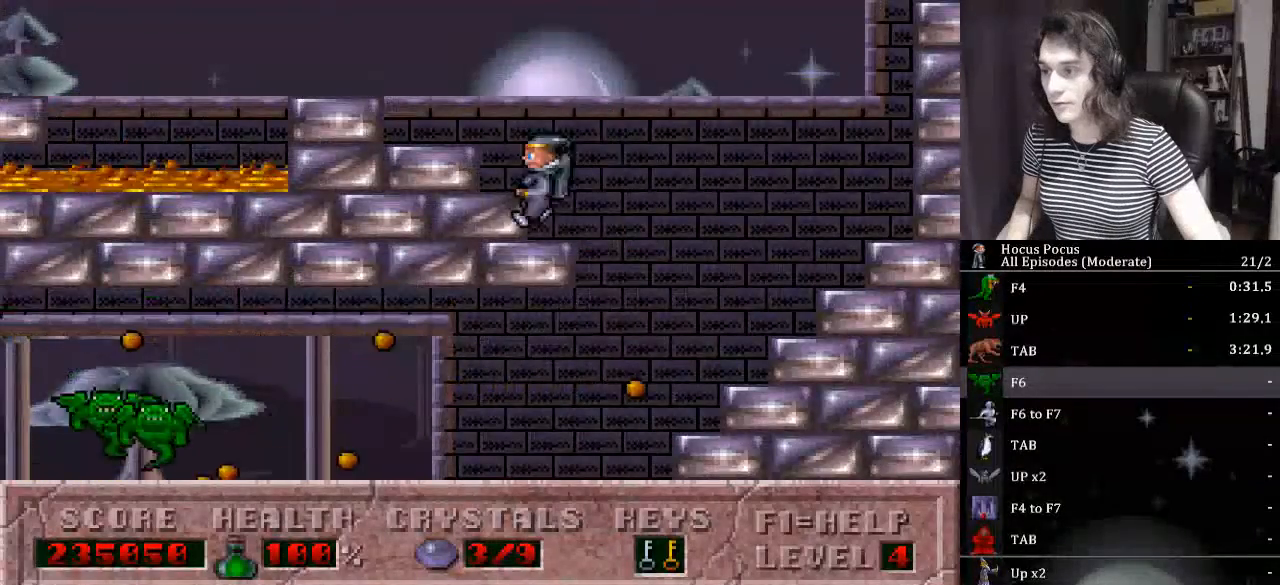
{"keys": ["ctrl_l", "left"], "events": []}
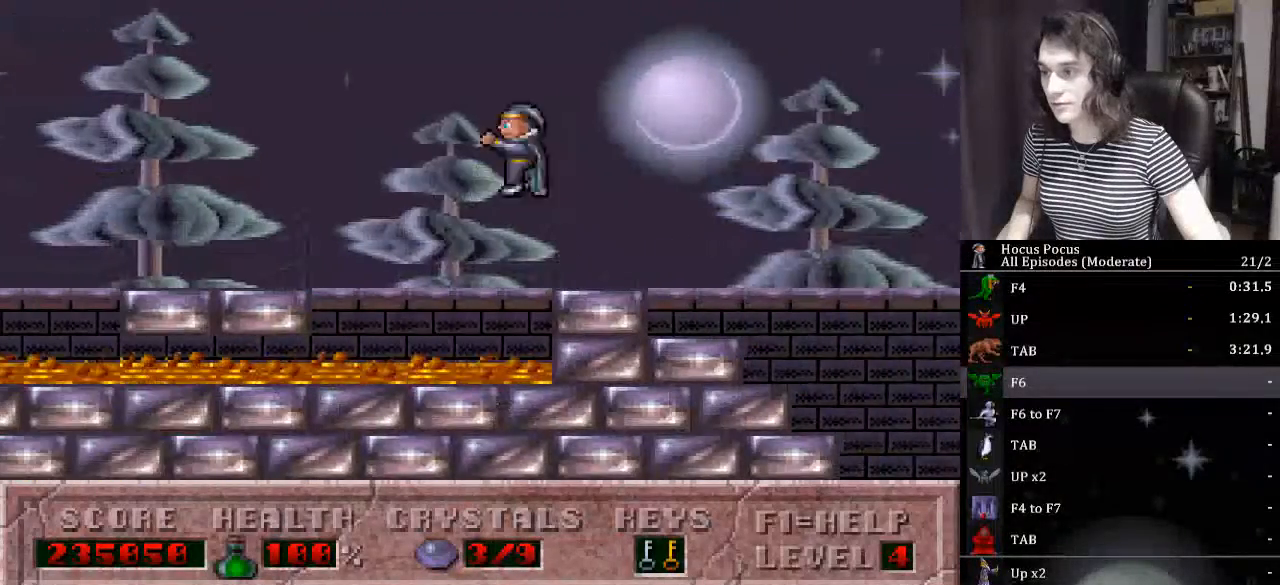
{"keys": ["left"], "events": [[133, "ctrl_l", "up"]]}
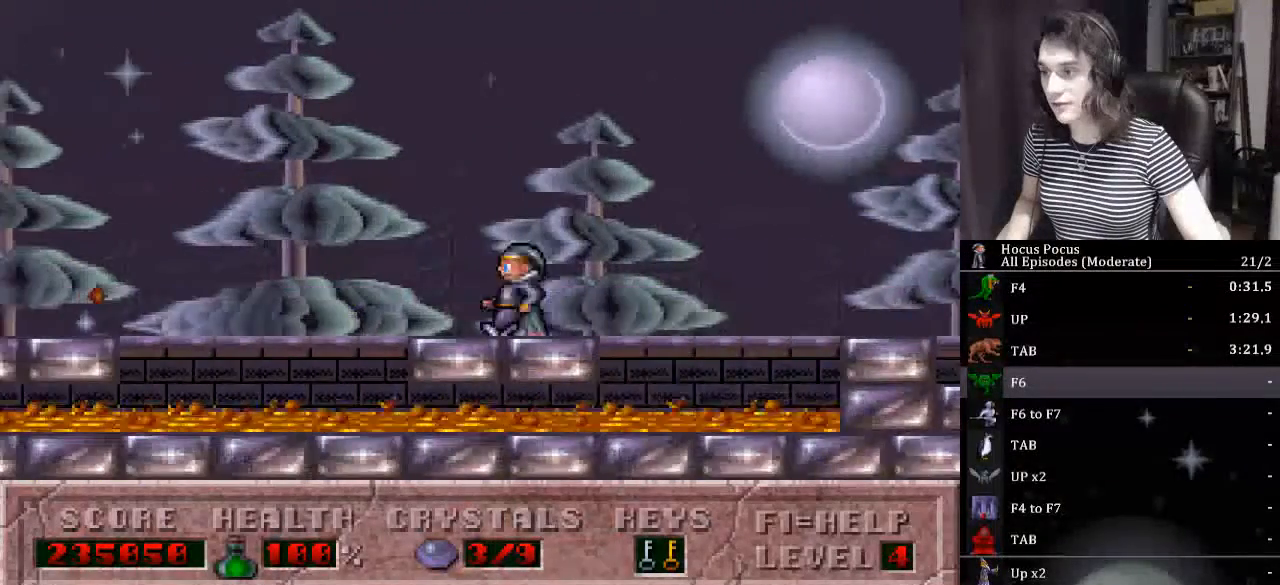
{"keys": ["left"], "events": [[100, "ctrl_l", "down"], [333, "ctrl_l", "up"]]}
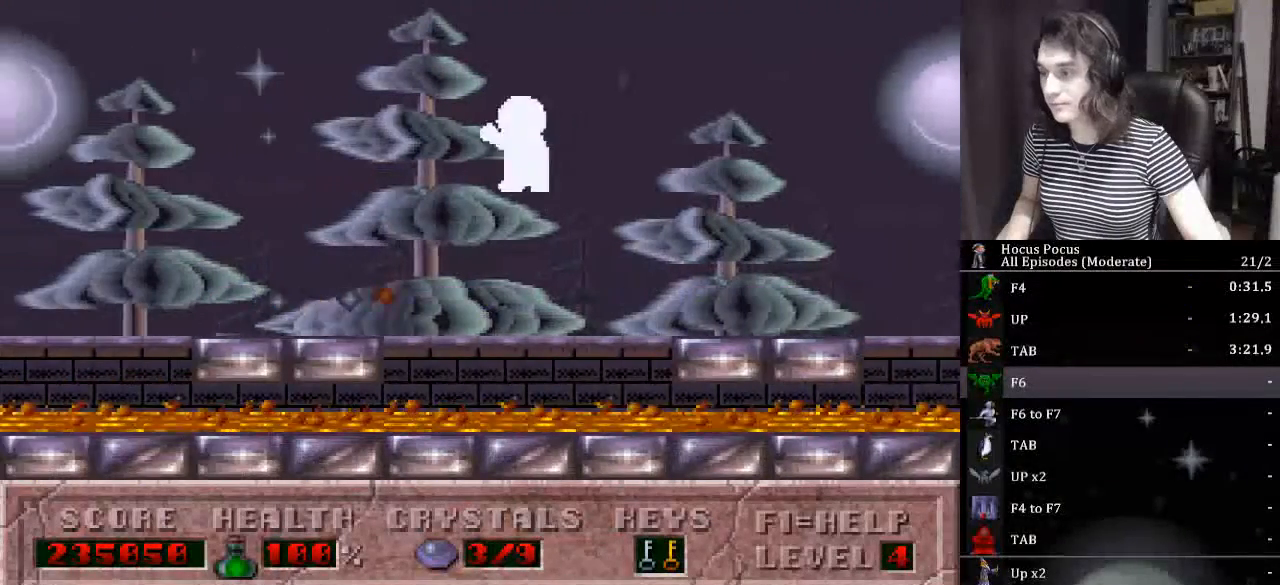
{"keys": ["ctrl_l", "left"], "events": [[467, "ctrl_l", "down"]]}
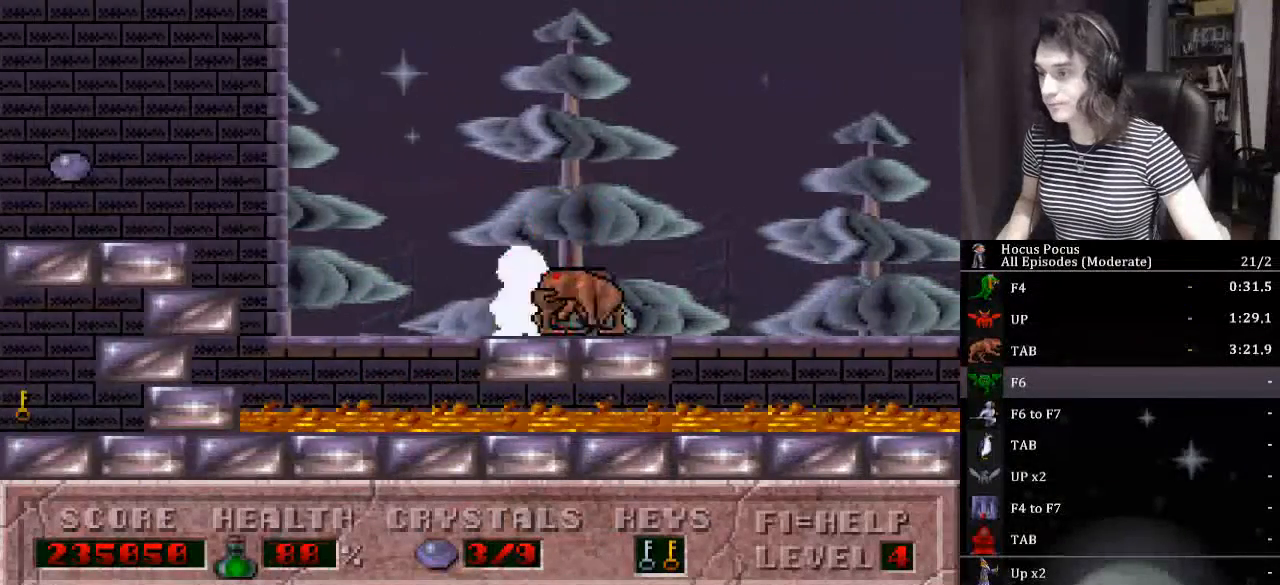
{"keys": ["left"], "events": [[267, "ctrl_l", "up"]]}
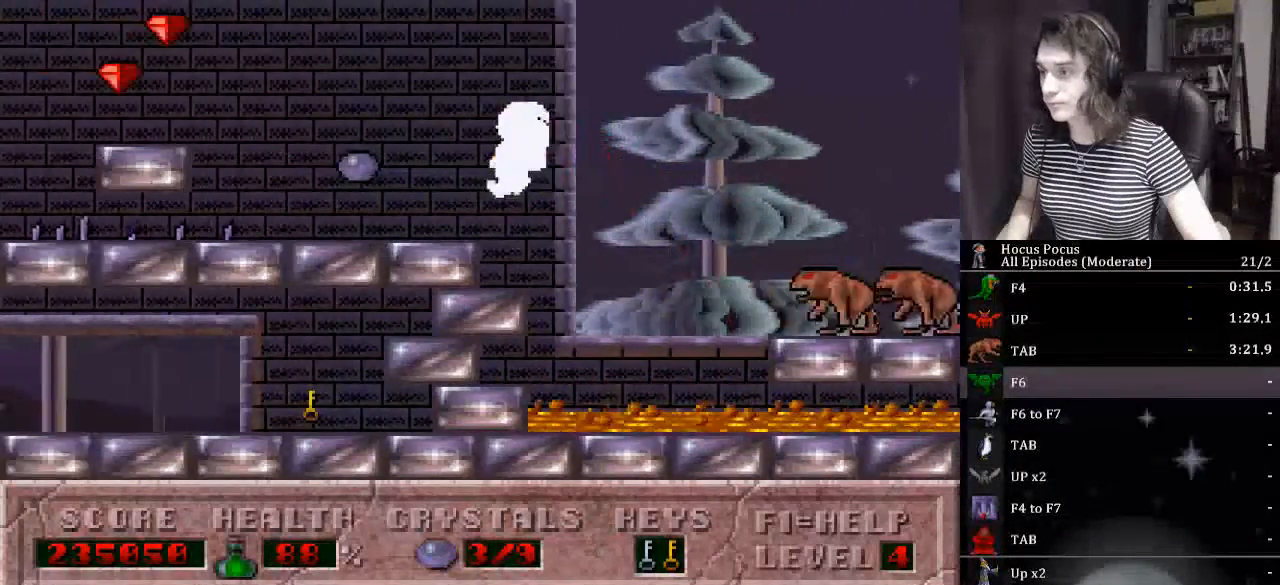
{"keys": ["ctrl_l", "left"], "events": [[467, "ctrl_l", "down"]]}
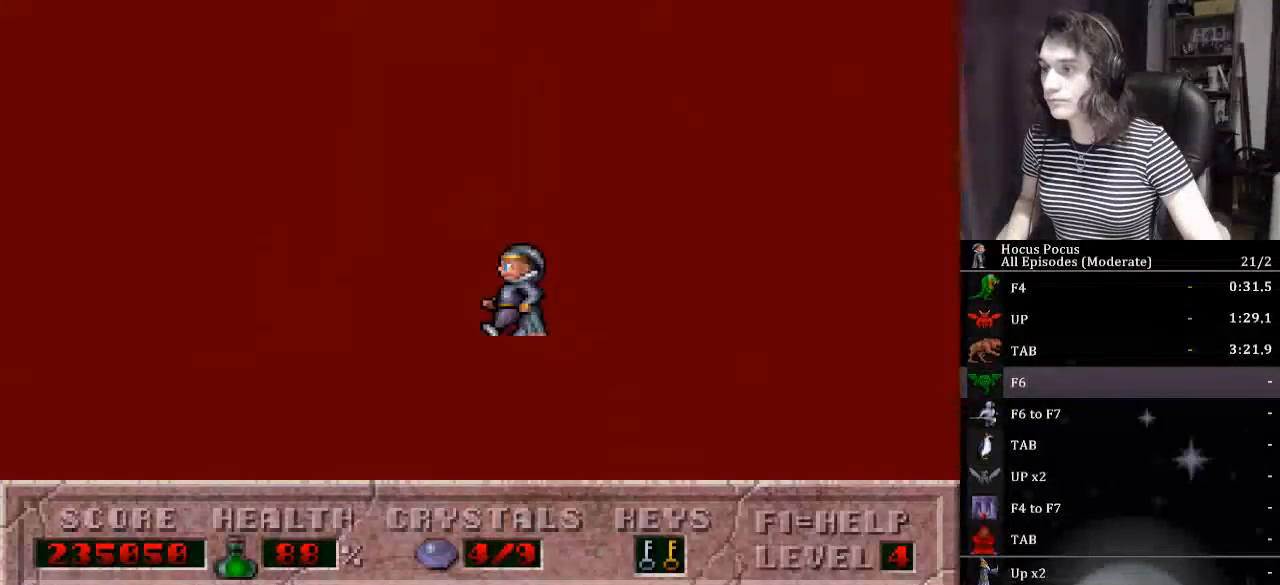
{"keys": ["left"], "events": [[300, "ctrl_l", "up"]]}
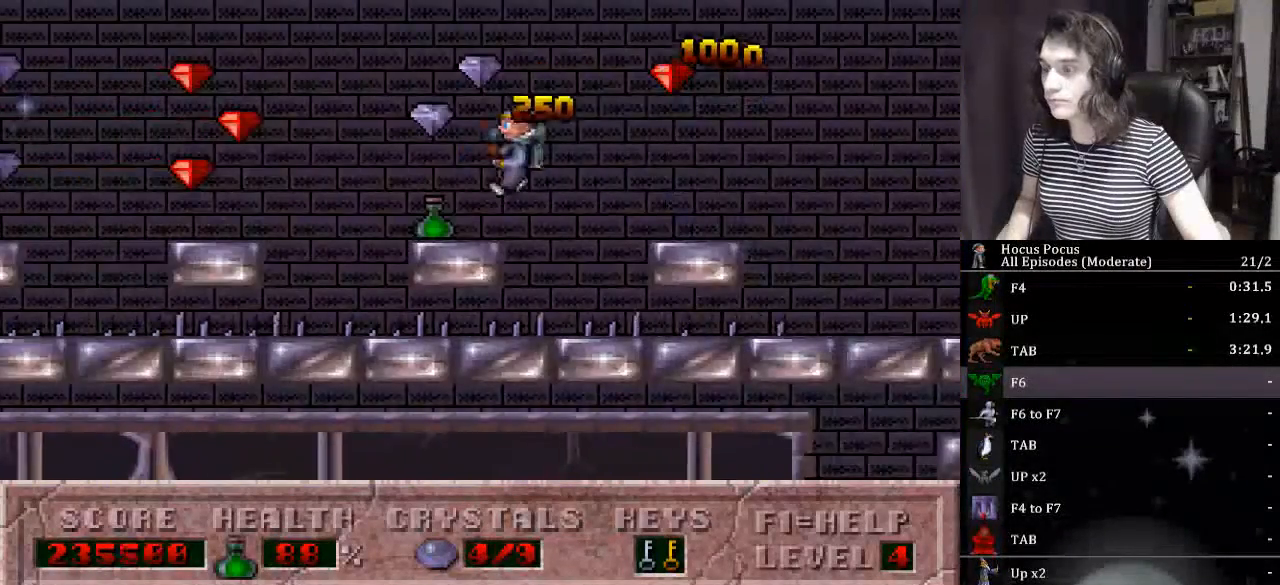
{"keys": ["left"], "events": [[167, "ctrl_l", "down"], [433, "ctrl_l", "up"]]}
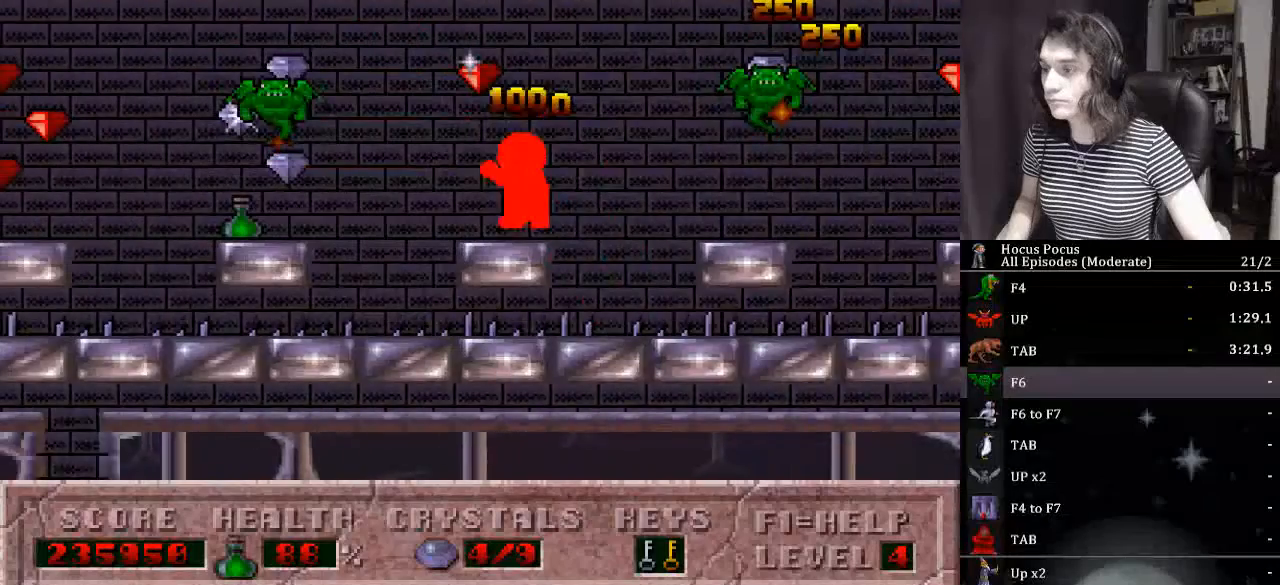
{"keys": ["ctrl_l"], "events": [[467, "left", "up"], [500, "ctrl_l", "down"]]}
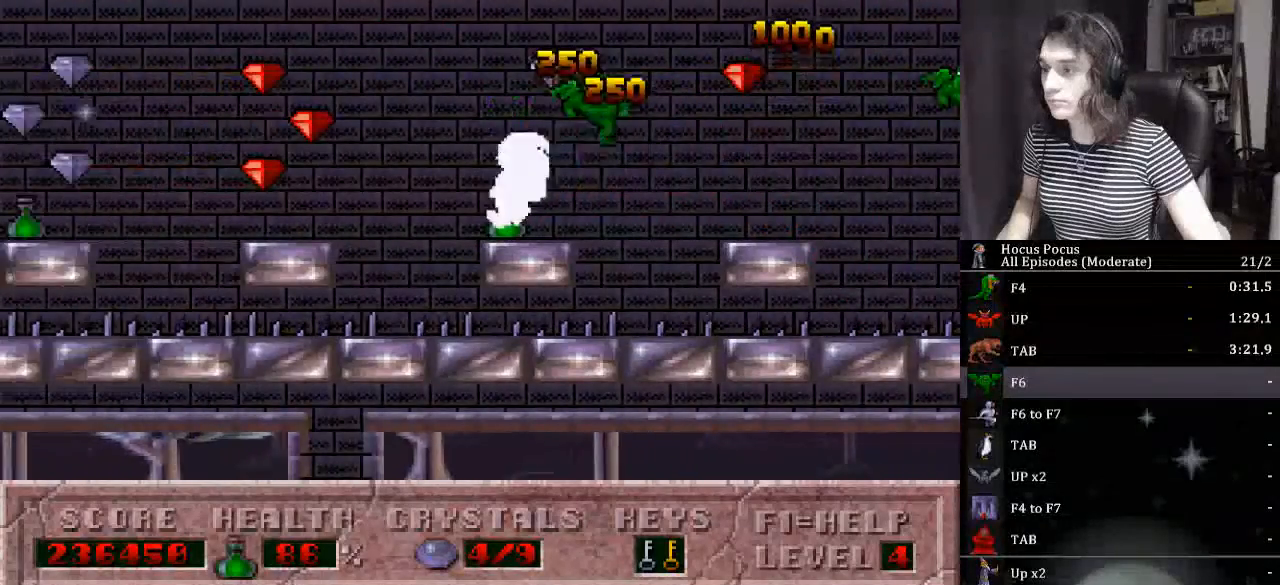
{"keys": ["left"], "events": [[33, "left", "down"], [333, "ctrl_l", "up"]]}
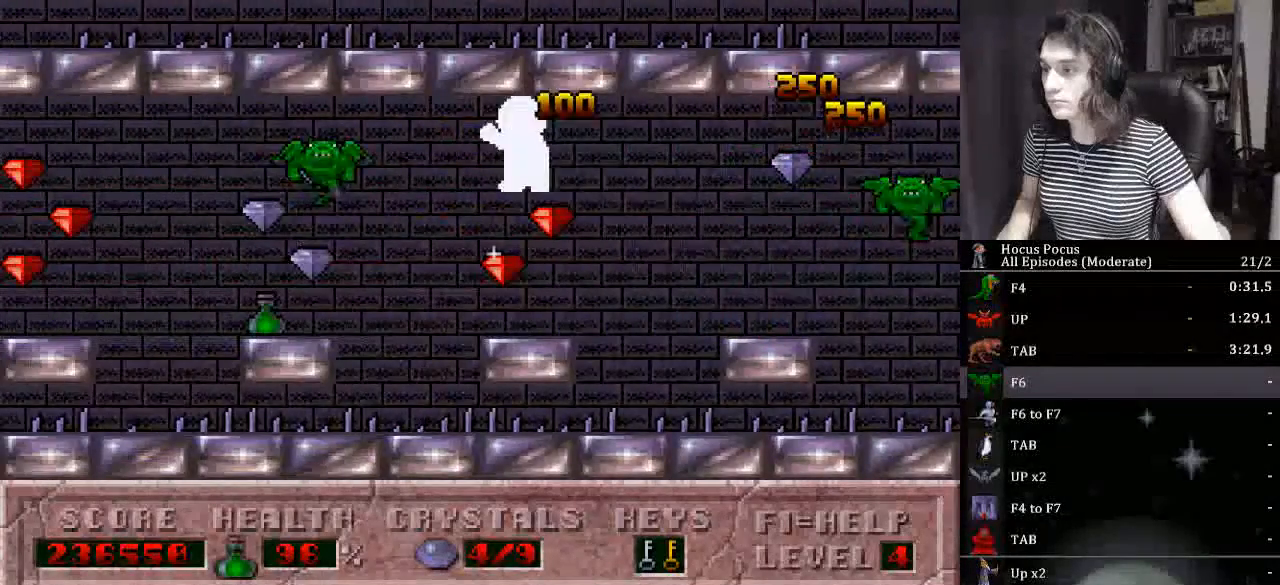
{"keys": ["ctrl_l", "left"], "events": [[333, "ctrl_l", "down"]]}
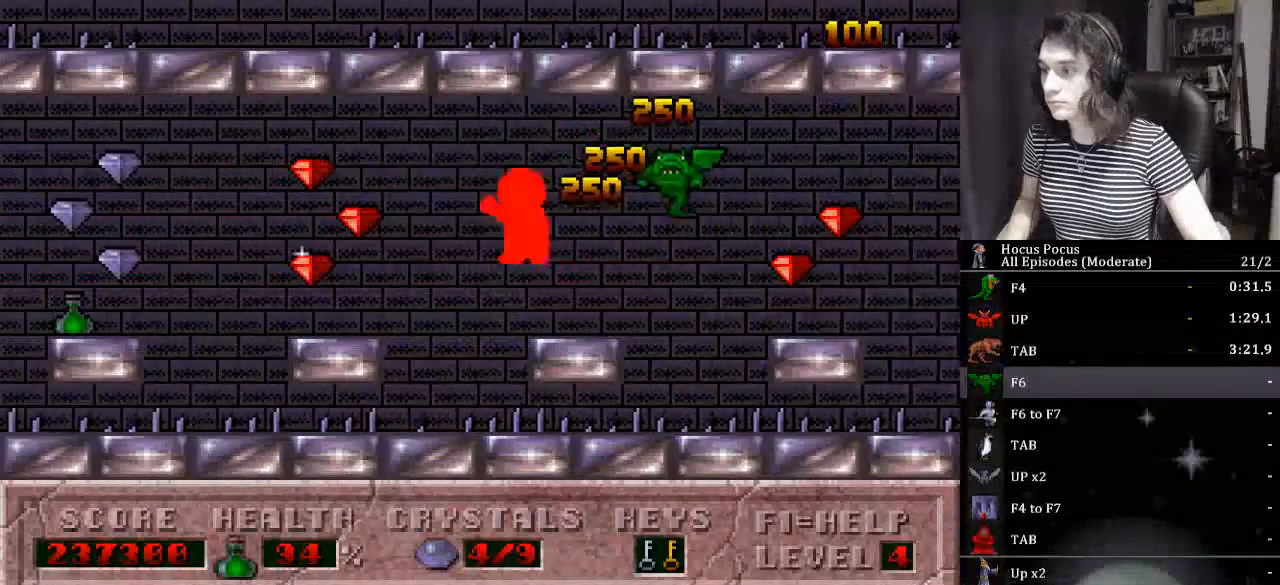
{"keys": ["left"], "events": [[233, "ctrl_l", "up"]]}
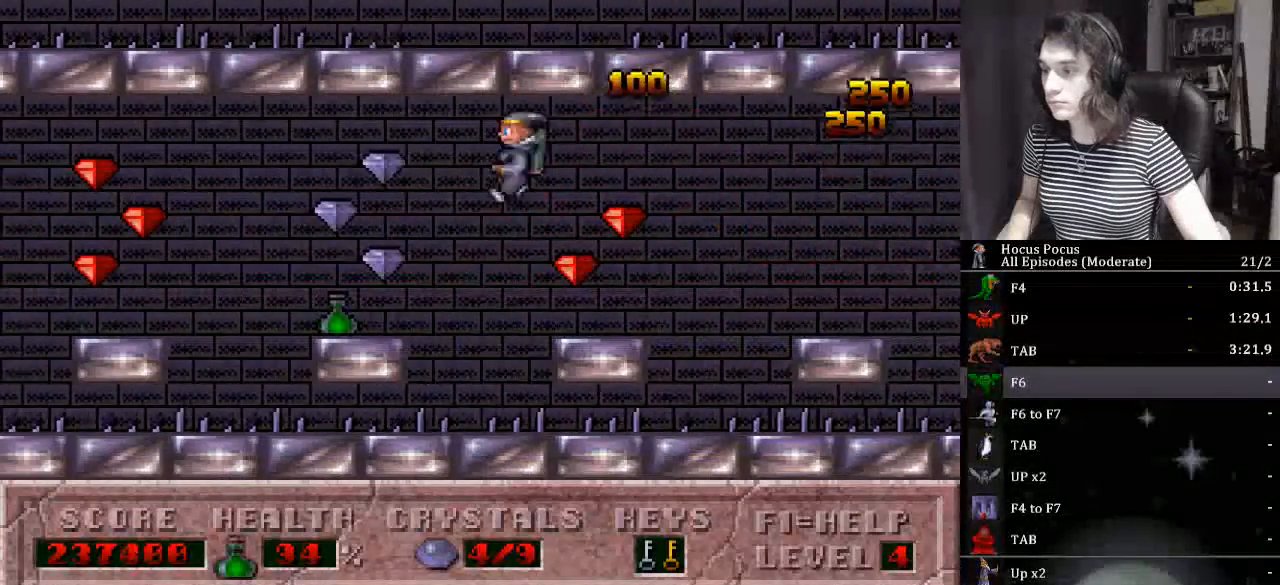
{"keys": ["left"], "events": [[333, "ctrl_l", "down"], [500, "ctrl_l", "up"]]}
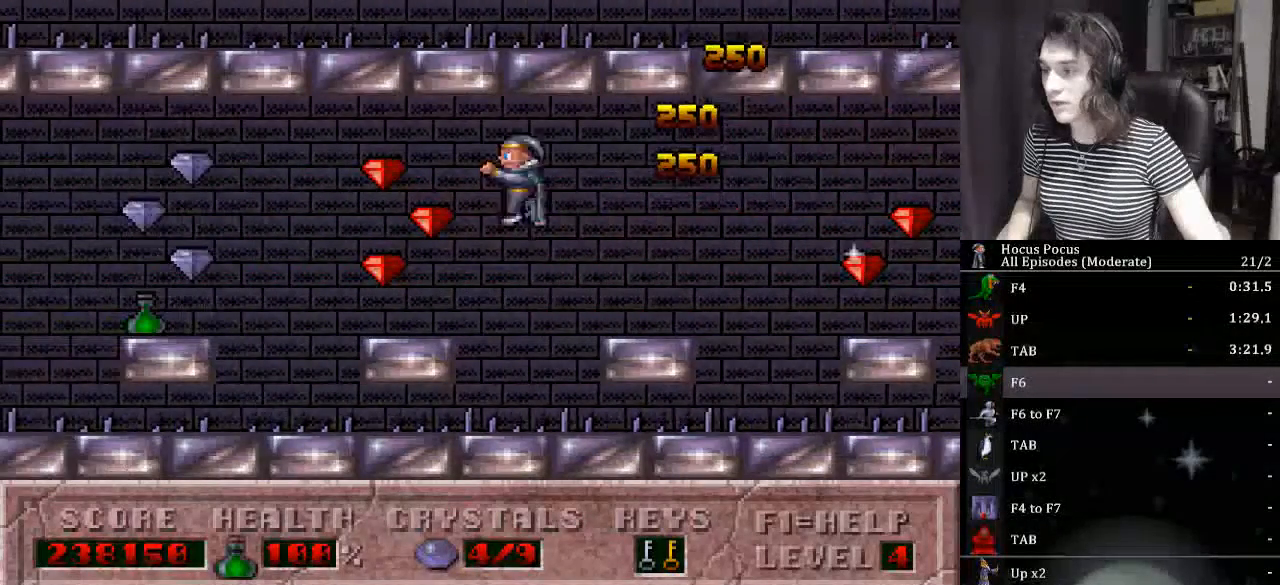
{"keys": ["left"], "events": []}
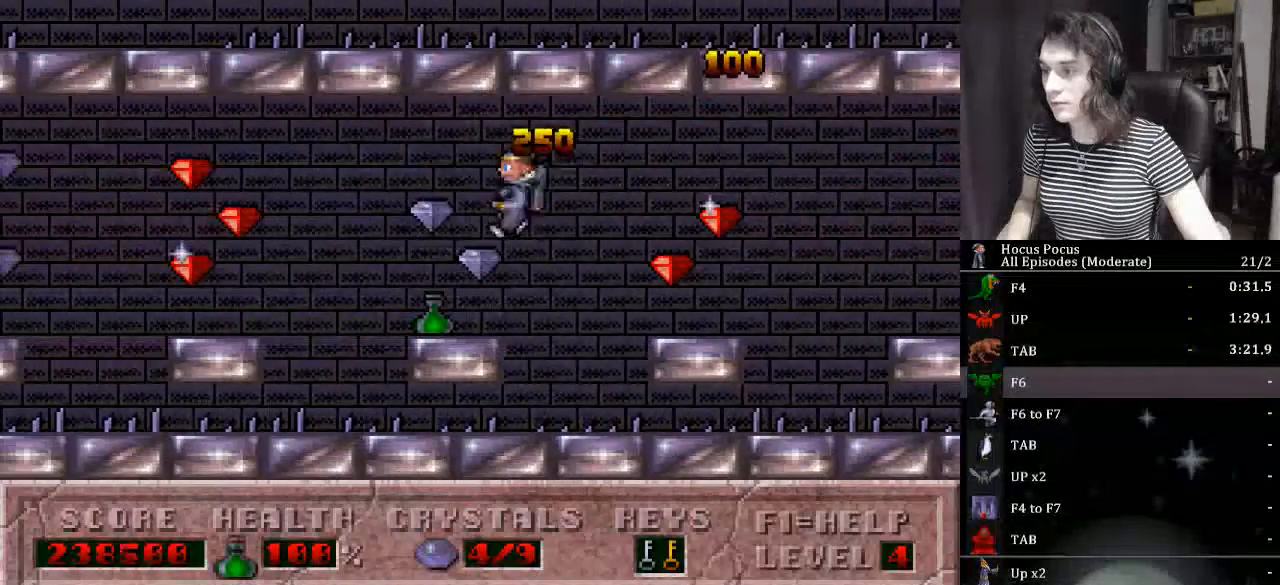
{"keys": ["left"], "events": [[167, "ctrl_l", "down"], [467, "ctrl_l", "up"]]}
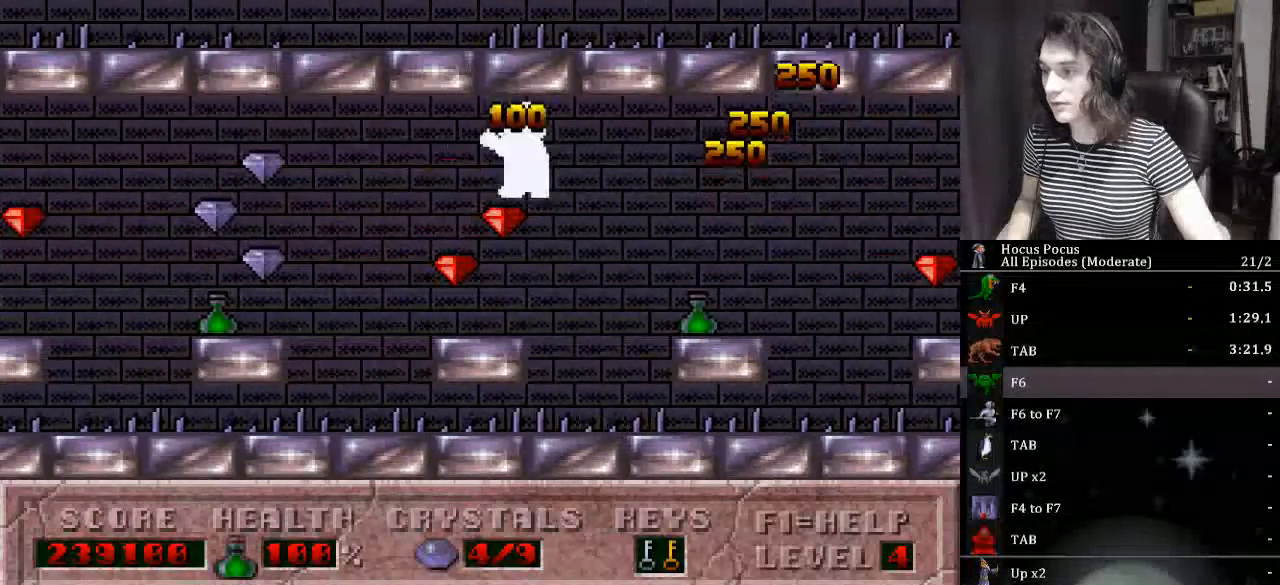
{"keys": ["left"], "events": []}
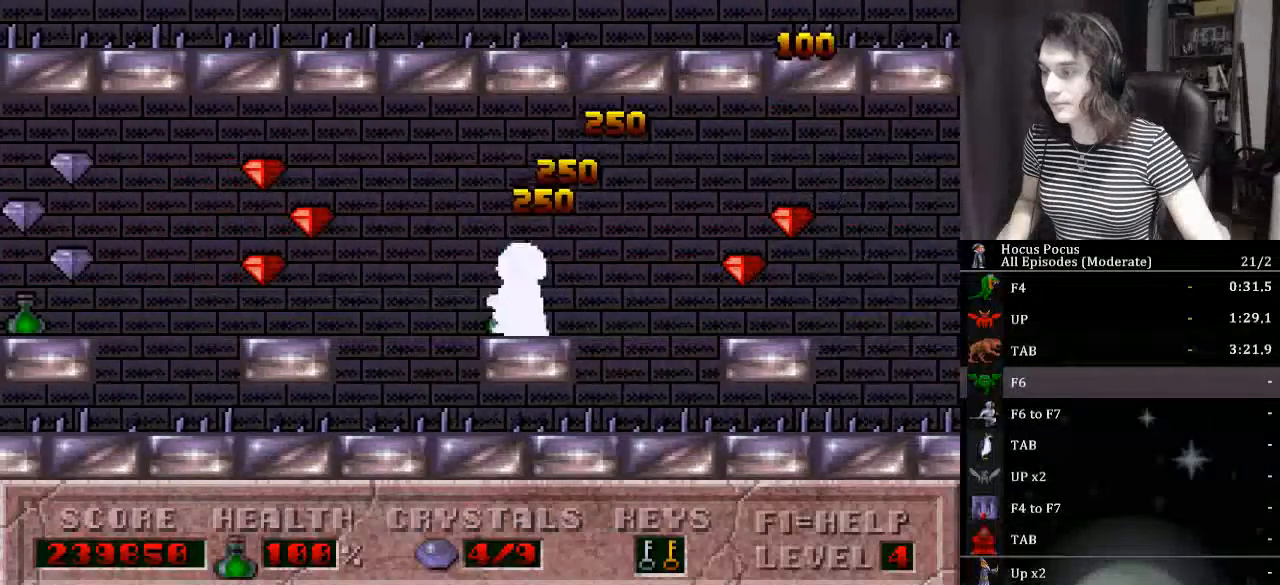
{"keys": ["left"], "events": [[67, "ctrl_l", "down"], [233, "ctrl_l", "up"]]}
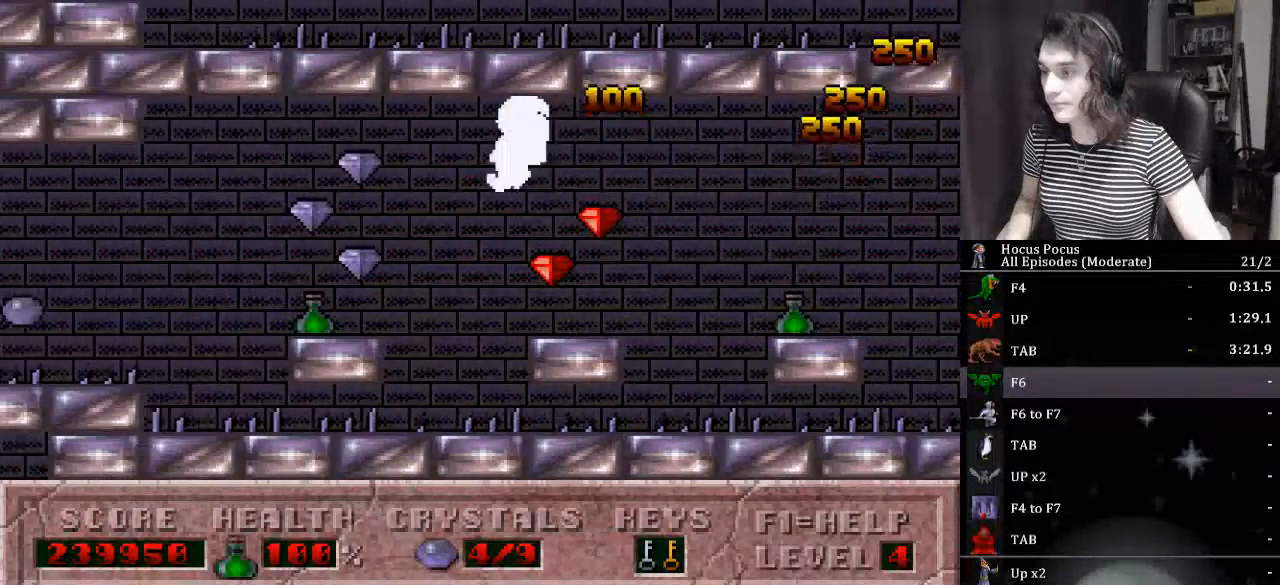
{"keys": ["left"], "events": []}
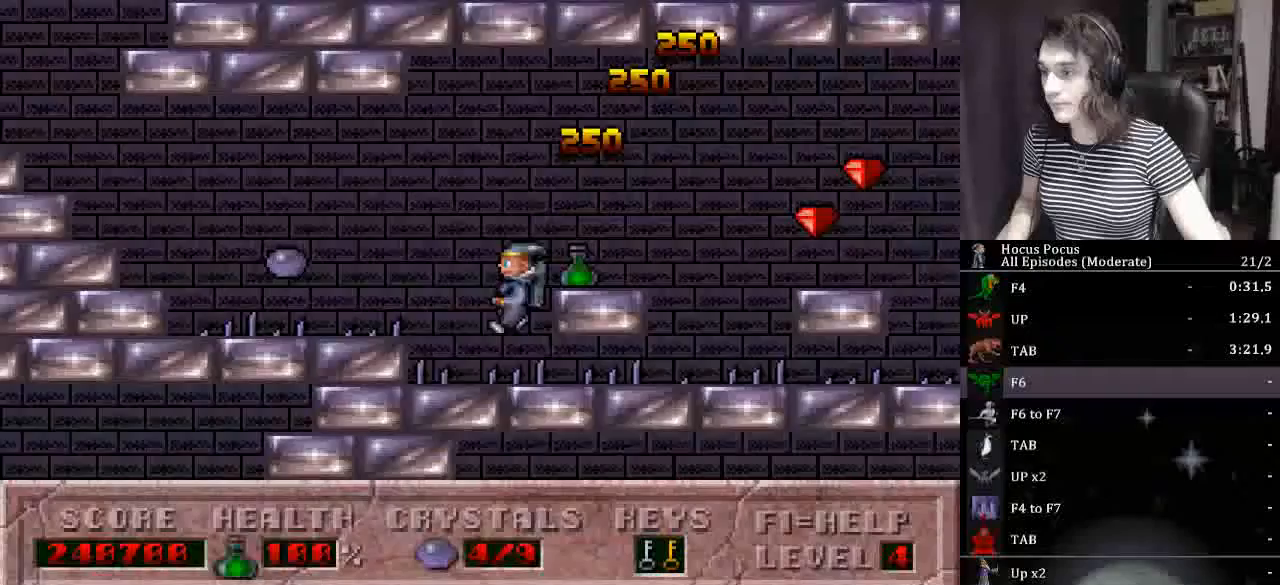
{"keys": ["left"], "events": []}
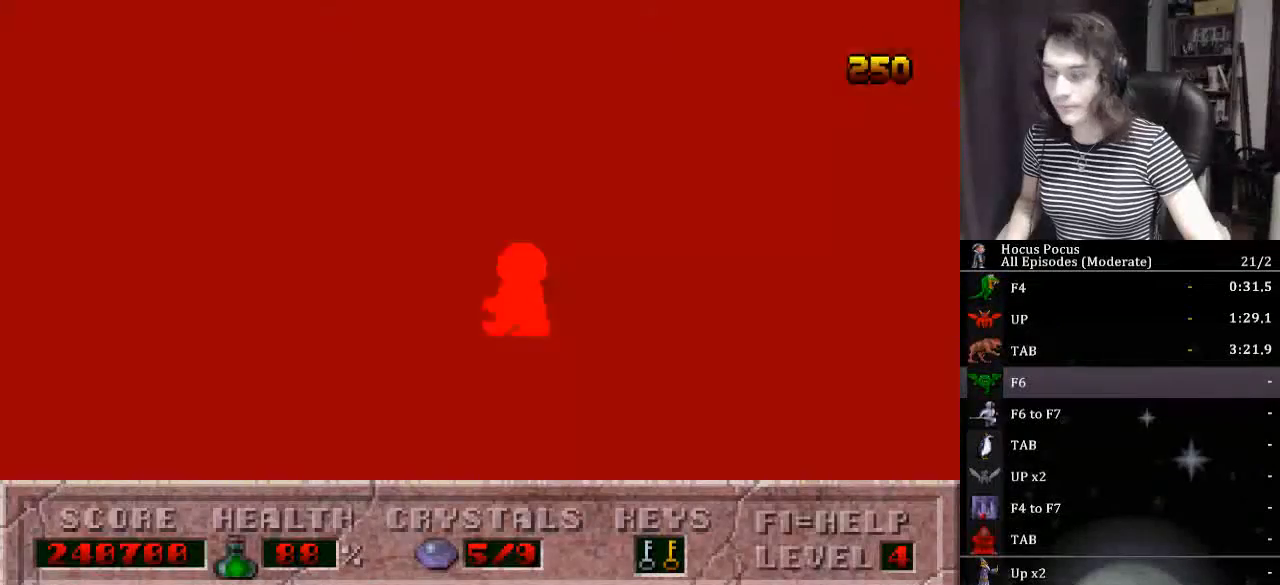
{"keys": ["left"], "events": []}
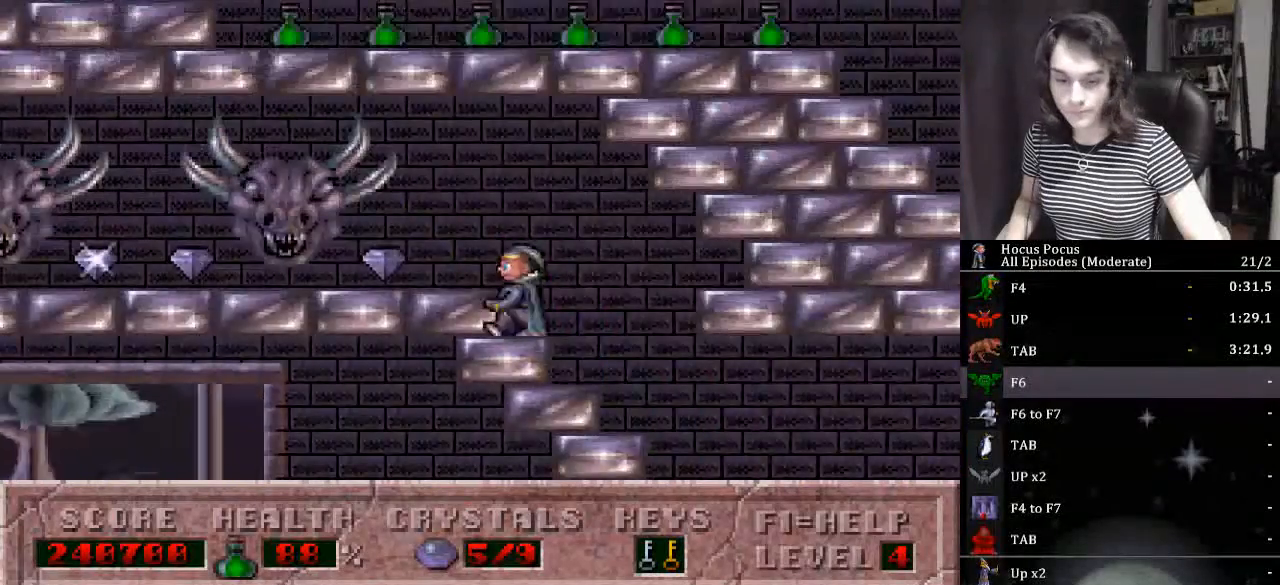
{"keys": ["left"], "events": []}
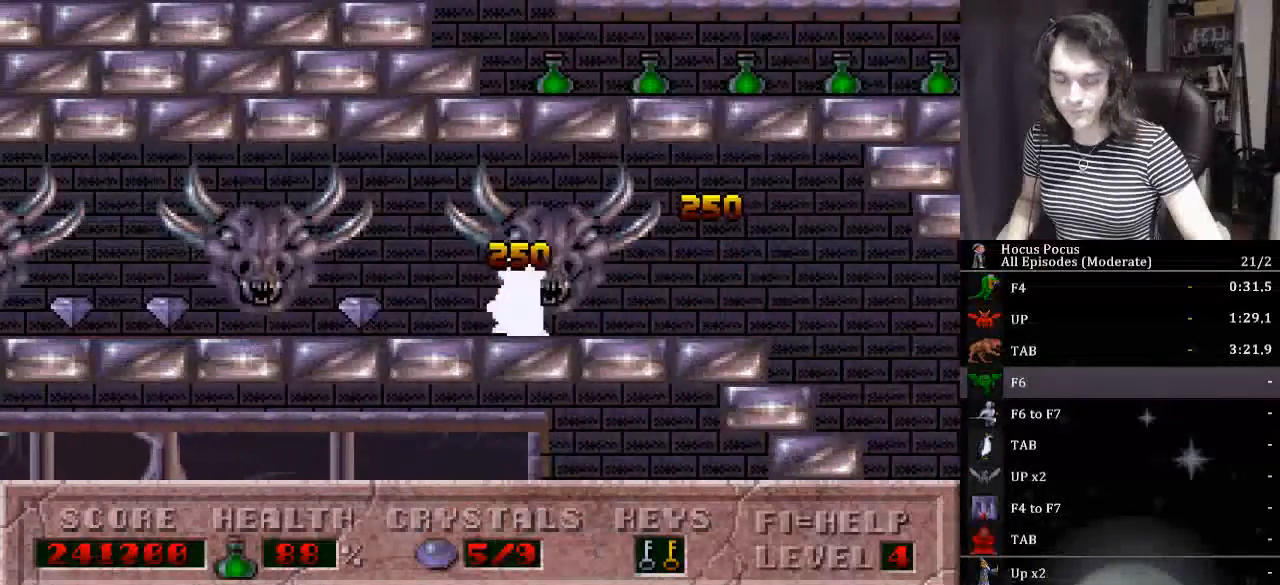
{"keys": ["left"], "events": []}
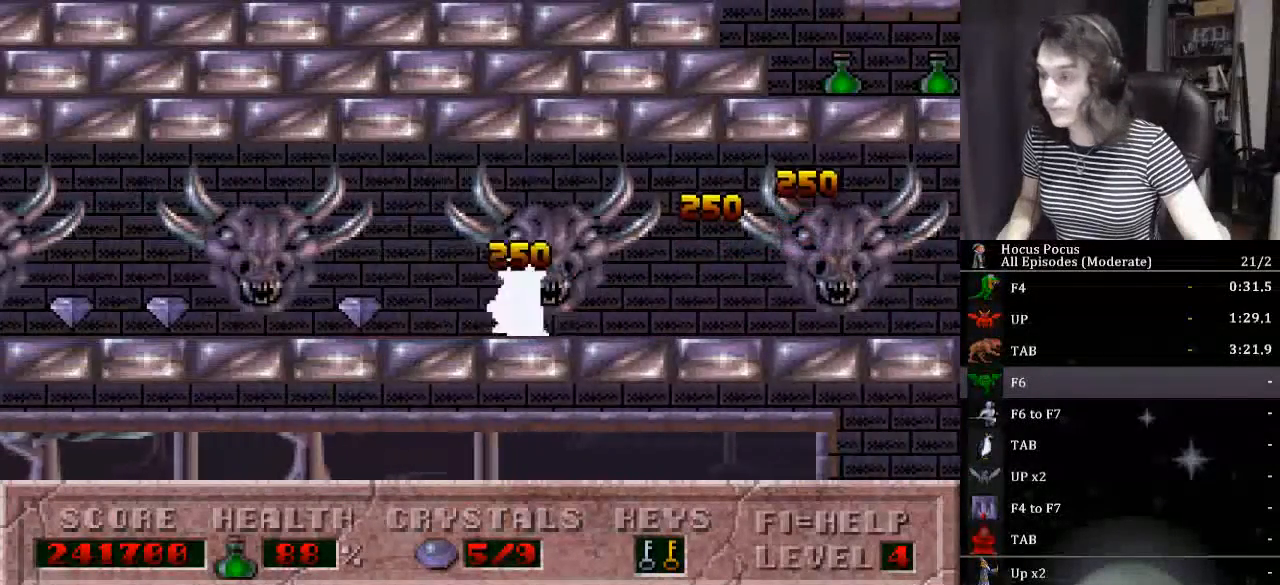
{"keys": ["left"], "events": []}
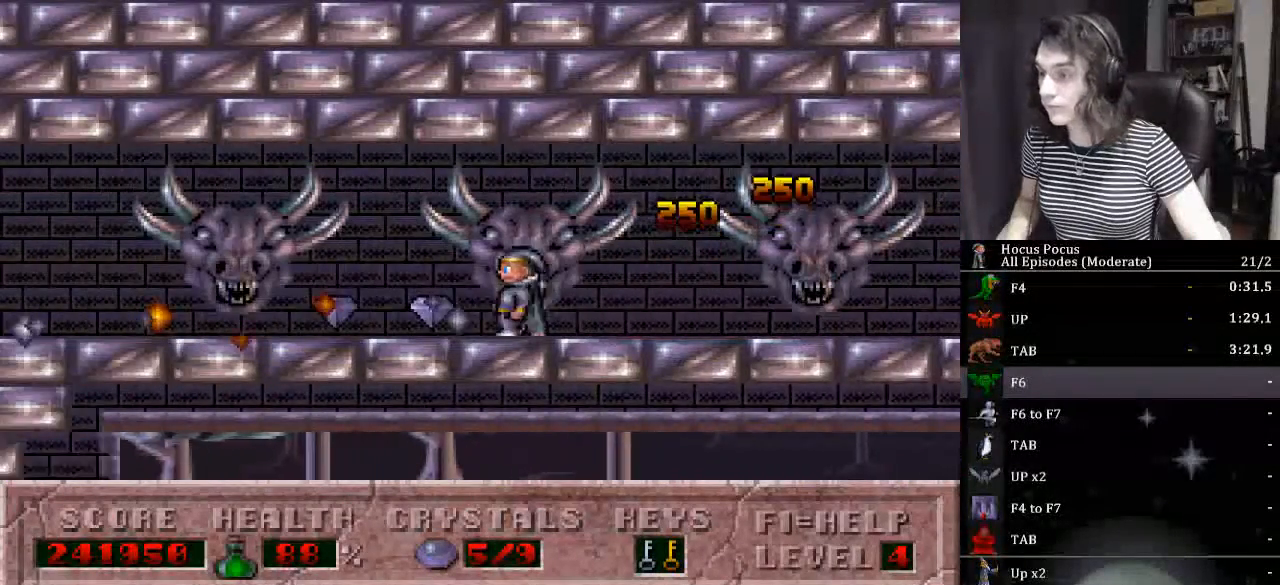
{"keys": ["left"], "events": []}